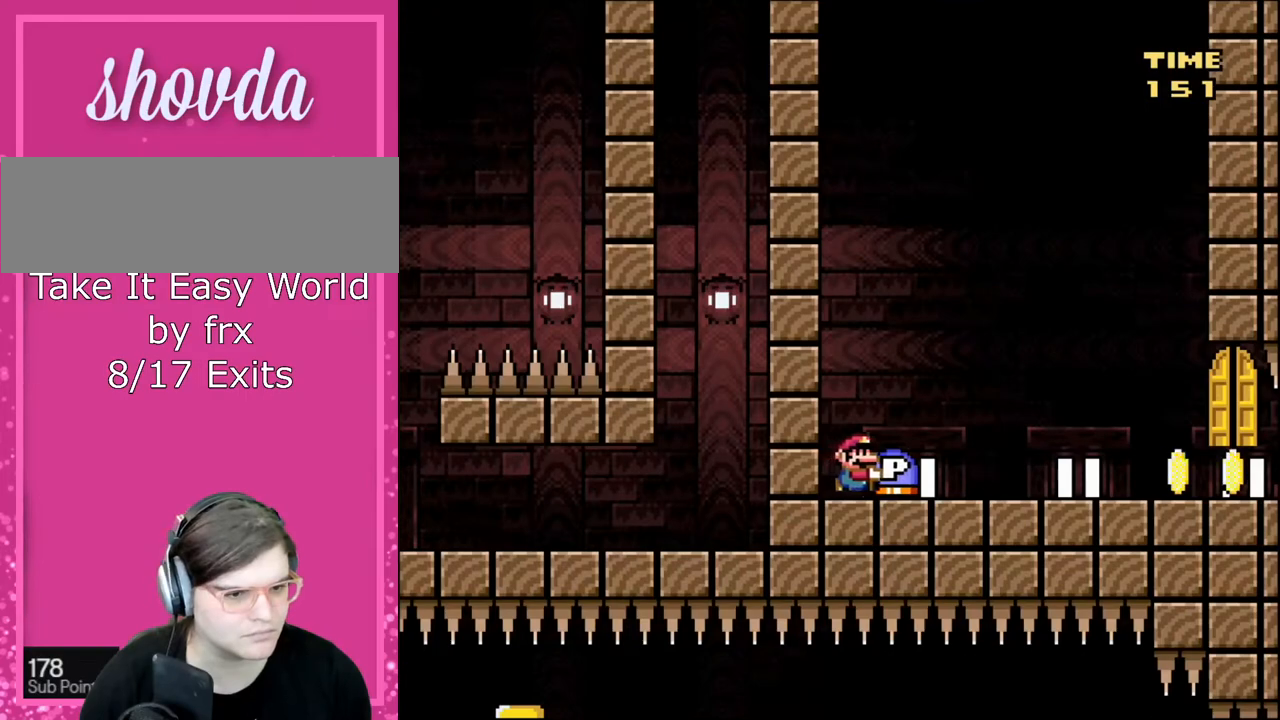
Gameplay with a controller (Nintendo layout); each line is a JSON object with the inputs held at the frame after it. "events" lists button and stick changes between this image and that frame as [ms after this image, input, new state], when the widget could be followed in between. Not read: L3 R3.
{"buttons": ["Y", "DPAD_RIGHT"], "events": [[67, "DPAD_RIGHT", "up"], [200, "DPAD_RIGHT", "down"], [367, "DPAD_RIGHT", "up"], [501, "DPAD_RIGHT", "down"]]}
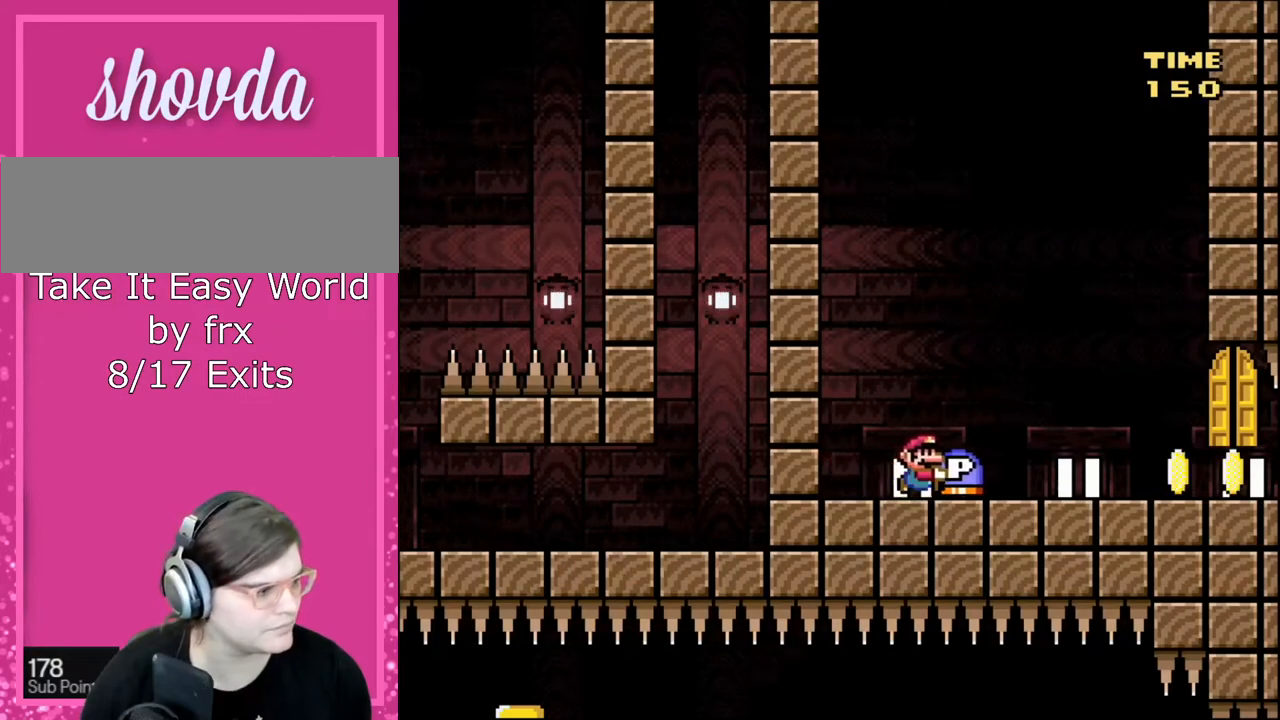
{"buttons": ["Y", "DPAD_DOWN"], "events": [[133, "DPAD_RIGHT", "up"], [467, "DPAD_DOWN", "down"]]}
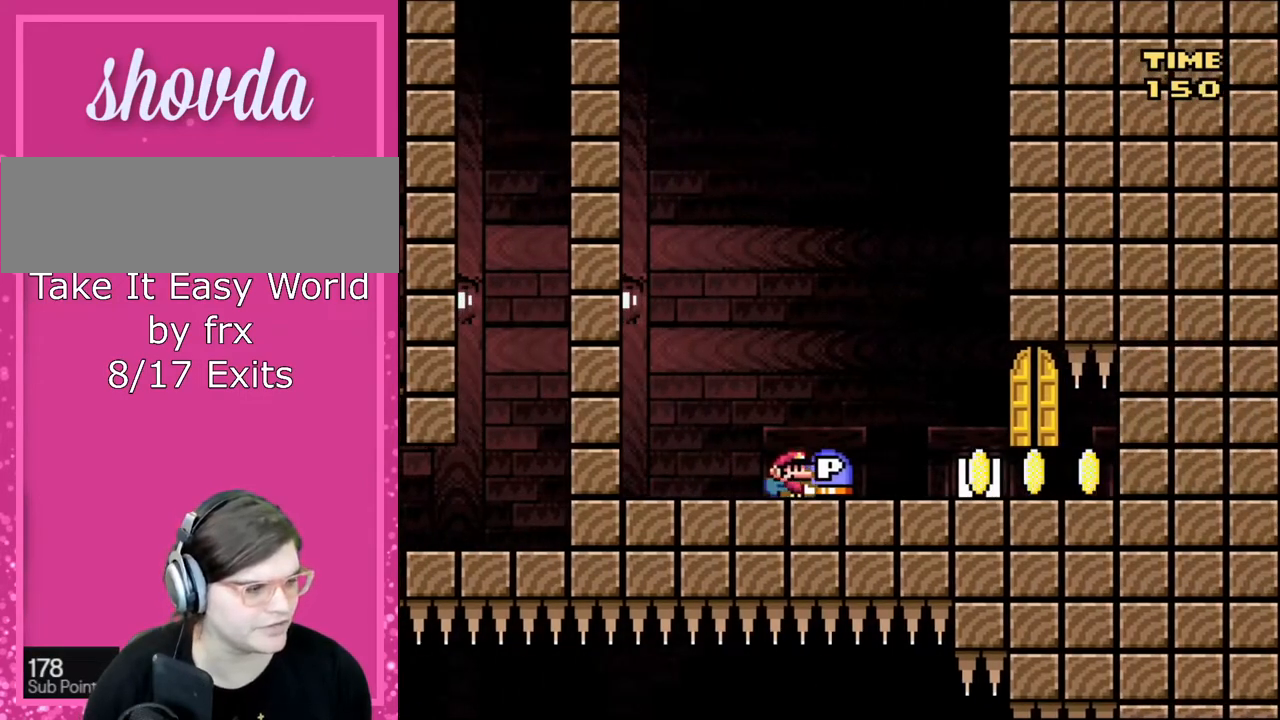
{"buttons": [], "events": [[100, "Y", "up"], [334, "DPAD_DOWN", "up"]]}
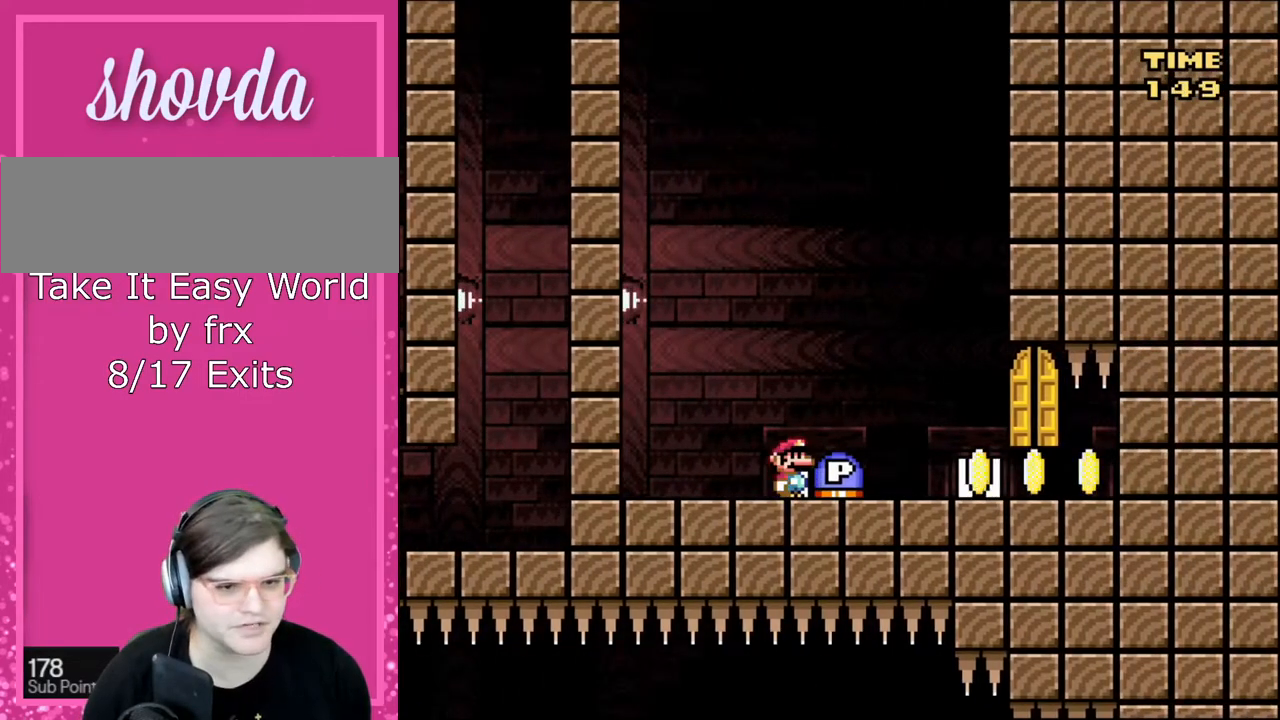
{"buttons": [], "events": []}
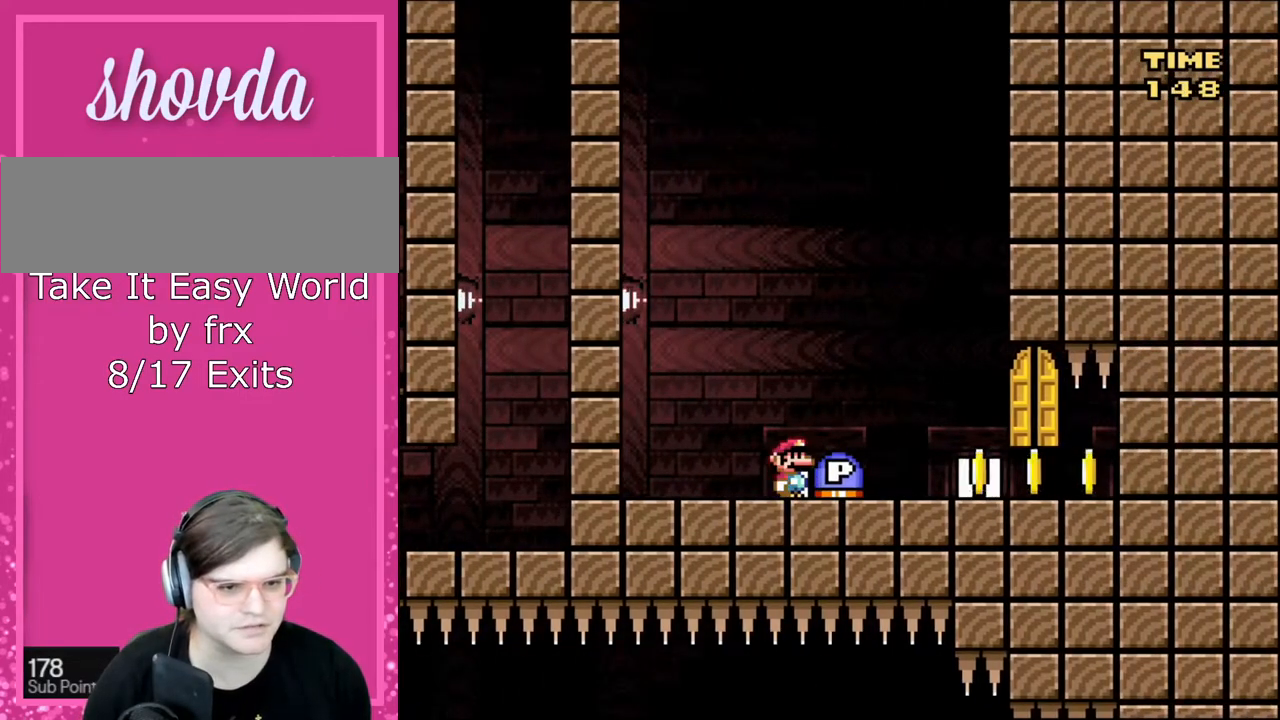
{"buttons": [], "events": []}
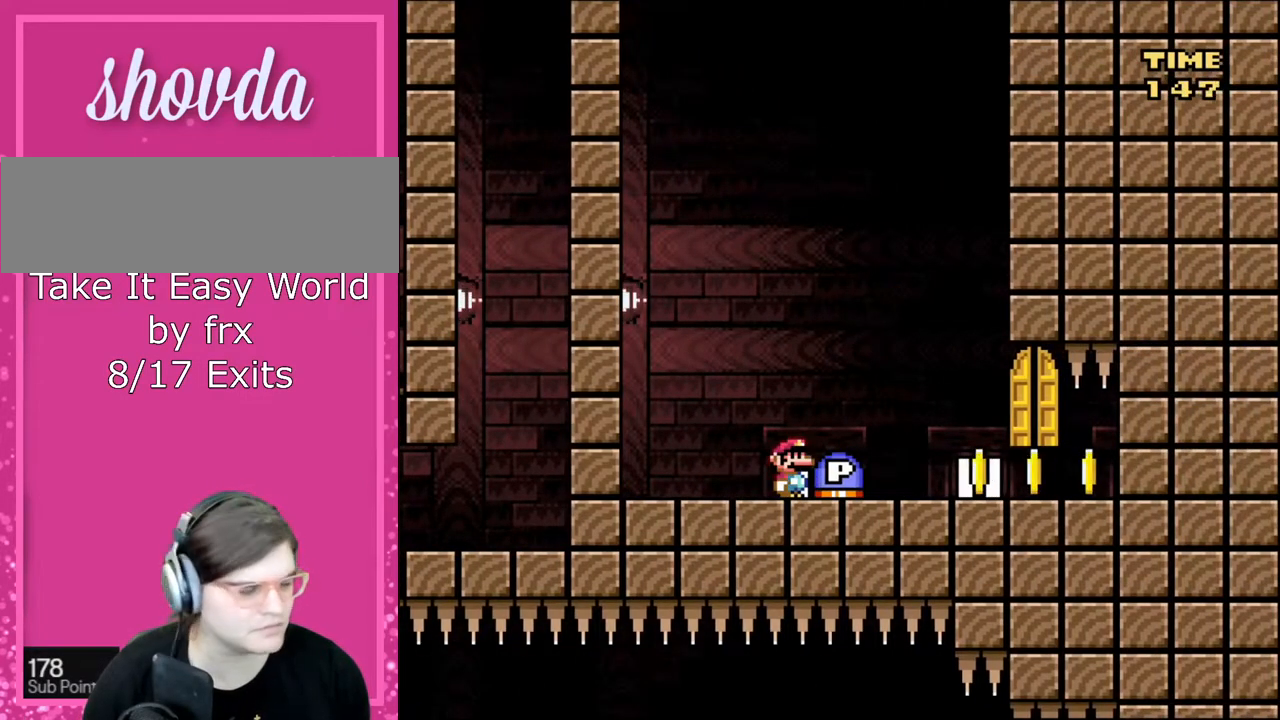
{"buttons": [], "events": []}
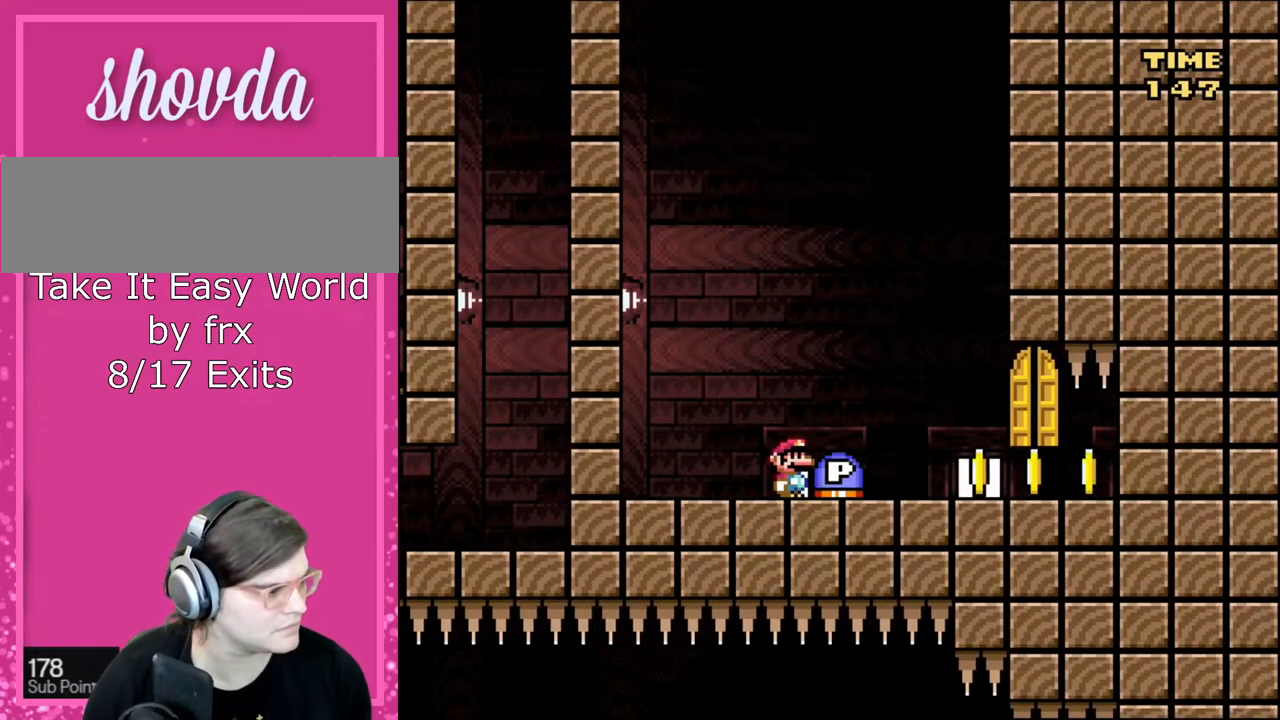
{"buttons": ["A"], "events": [[133, "A", "down"], [434, "DPAD_RIGHT", "down"], [501, "DPAD_RIGHT", "up"]]}
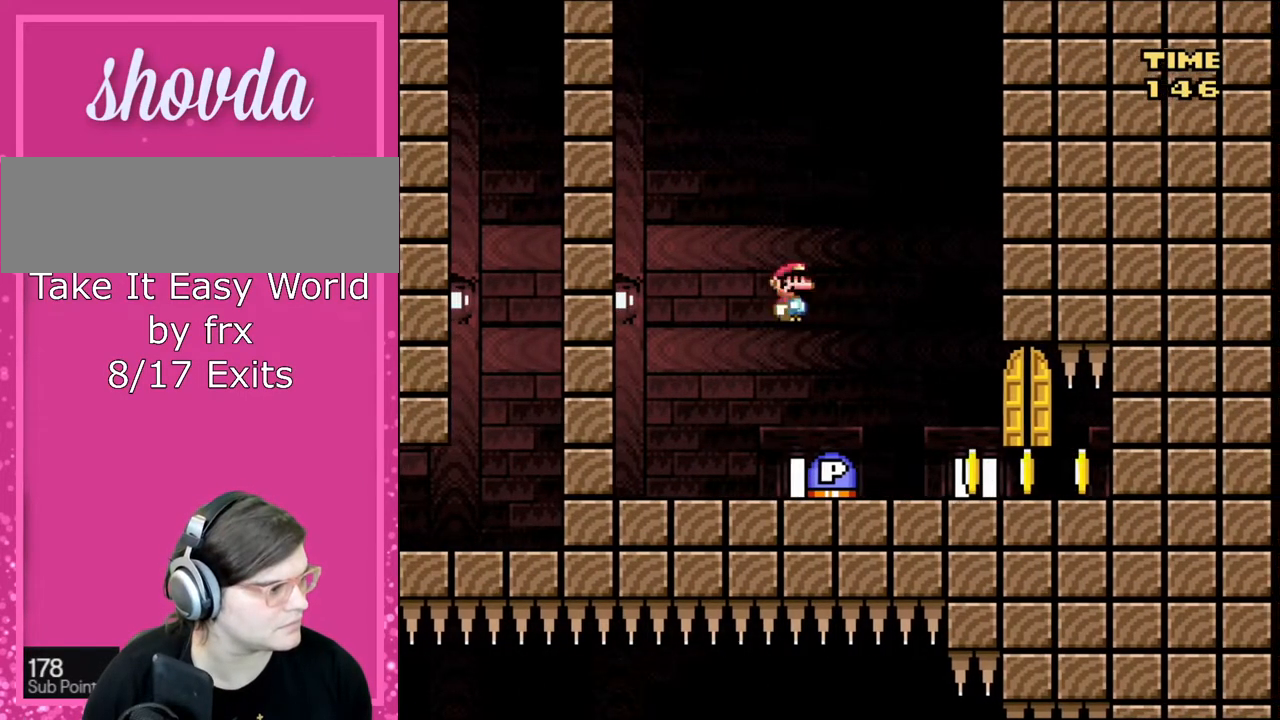
{"buttons": ["DPAD_RIGHT"], "events": [[367, "A", "up"], [500, "DPAD_RIGHT", "down"]]}
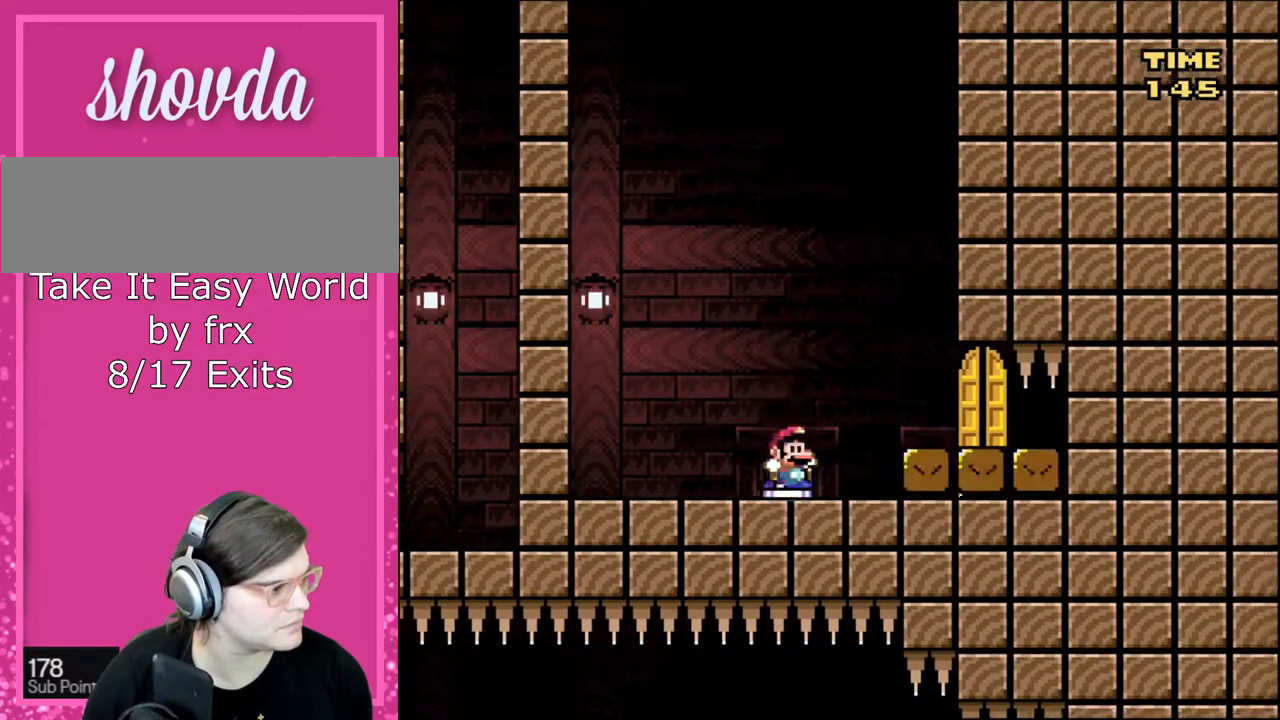
{"buttons": []}
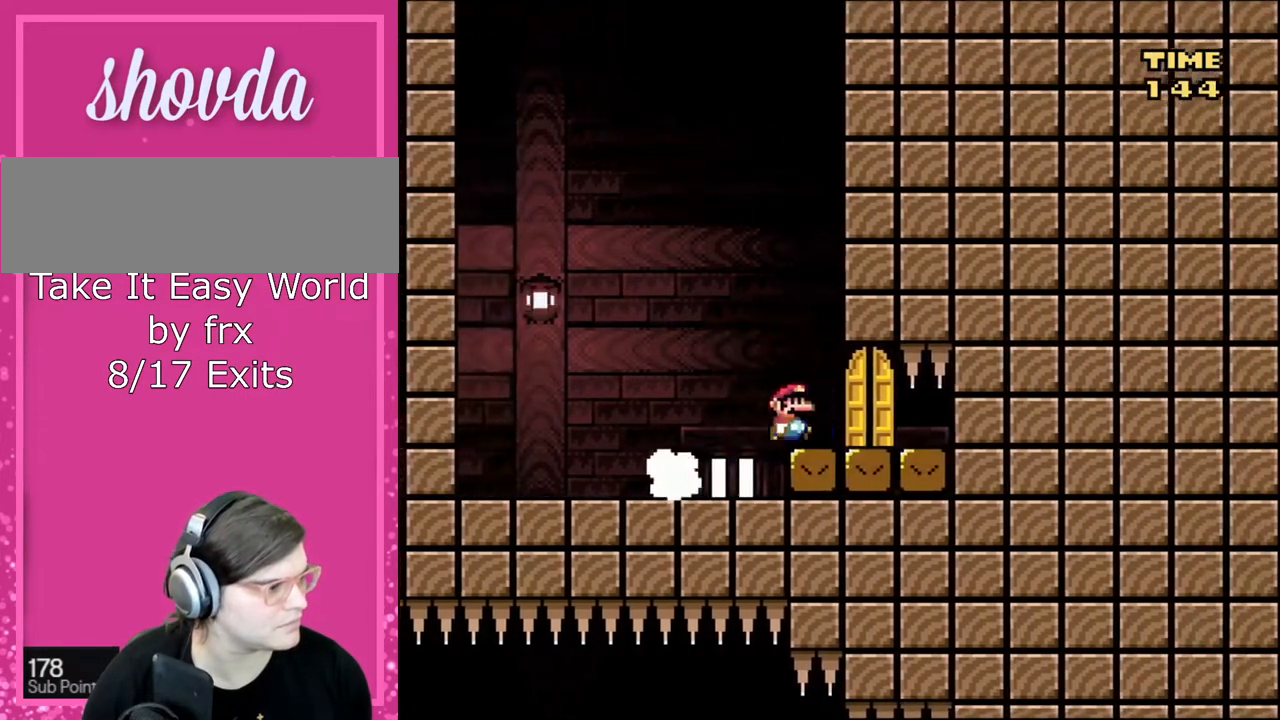
{"buttons": [], "events": [[300, "DPAD_RIGHT", "down"], [500, "DPAD_RIGHT", "up"]]}
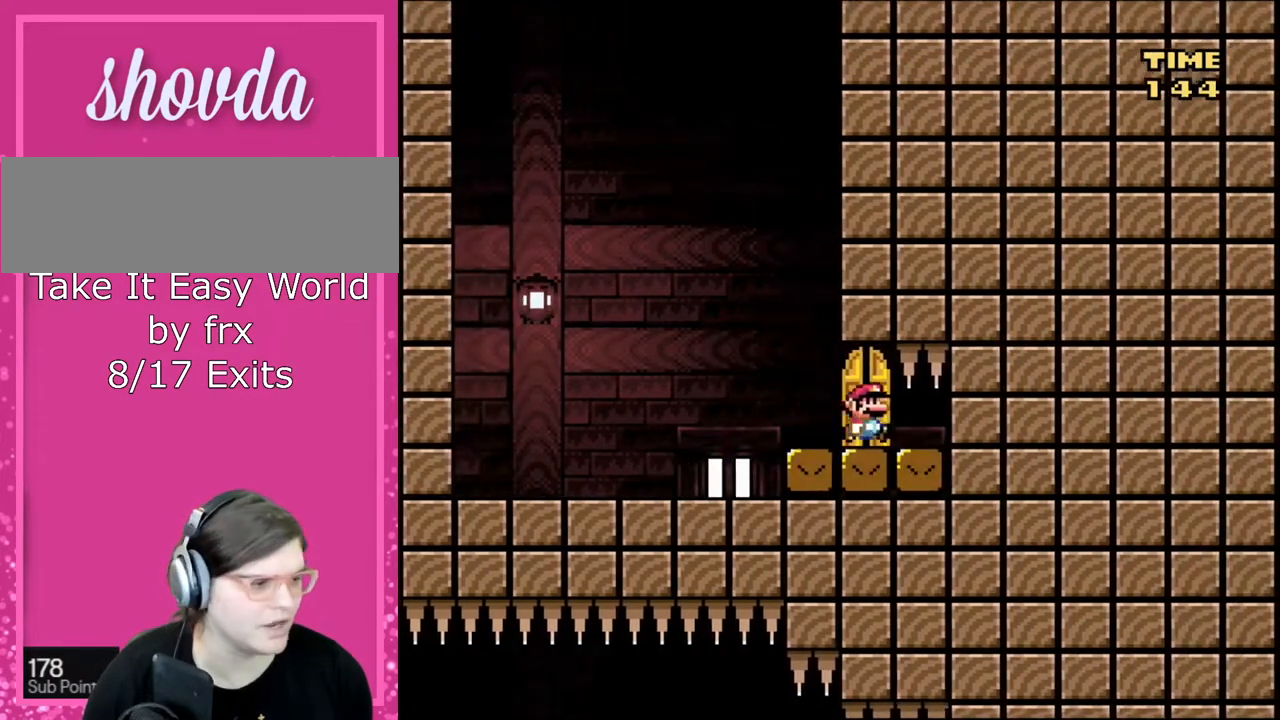
{"buttons": ["DPAD_LEFT"], "events": [[100, "DPAD_UP", "down"], [300, "DPAD_UP", "up"], [400, "DPAD_LEFT", "down"]]}
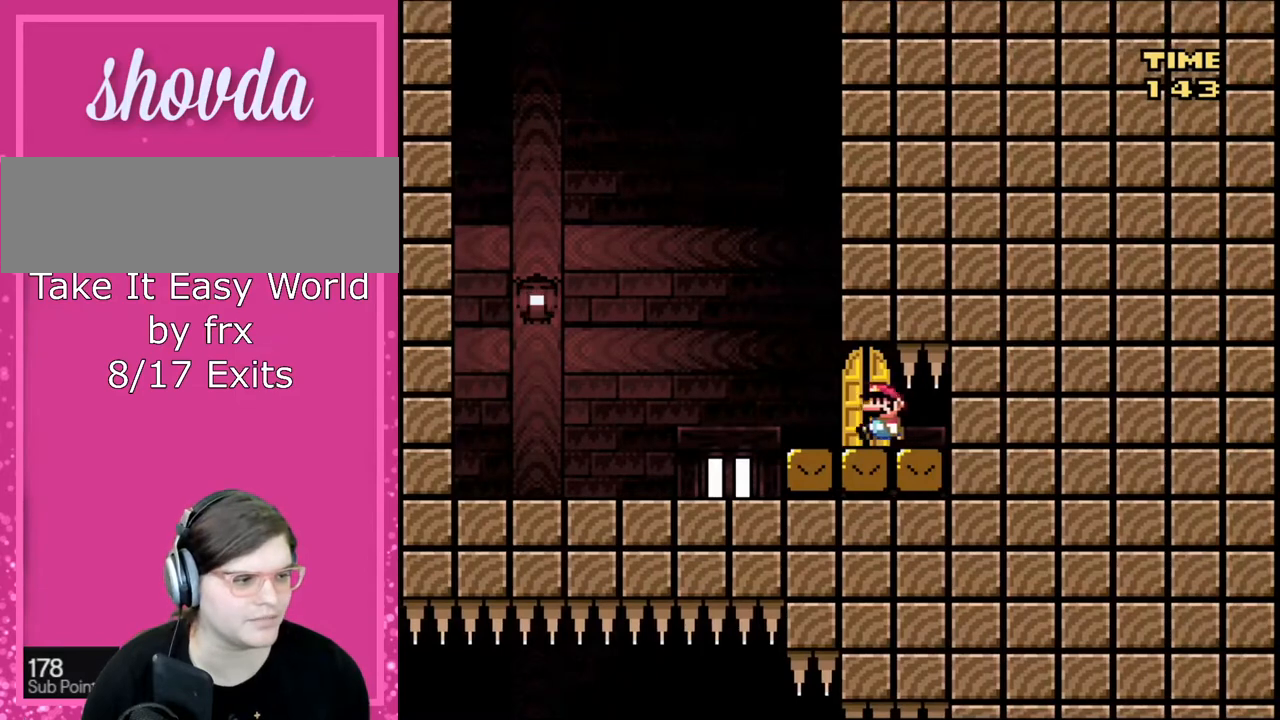
{"buttons": ["B", "Y"], "events": [[66, "DPAD_LEFT", "up"], [100, "DPAD_UP", "down"], [266, "DPAD_UP", "up"], [467, "B", "down"], [500, "Y", "down"]]}
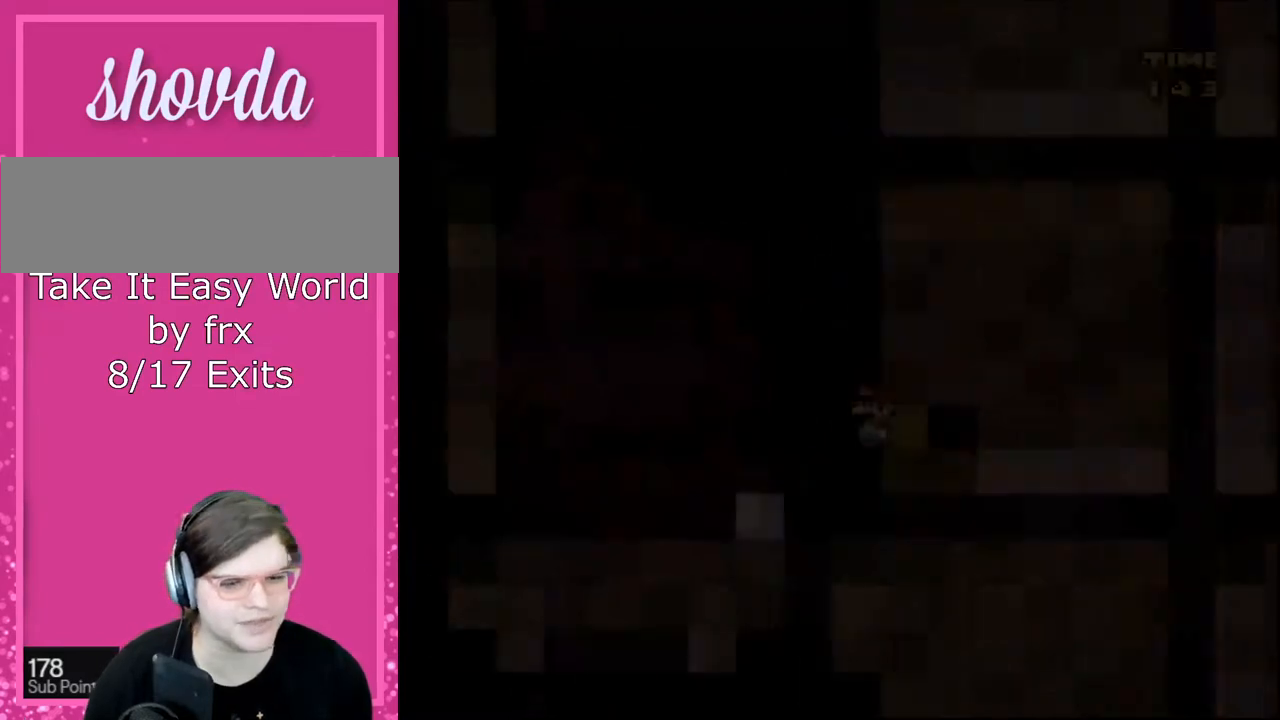
{"buttons": ["Y"], "events": [[67, "B", "up"], [200, "Y", "up"], [501, "Y", "down"]]}
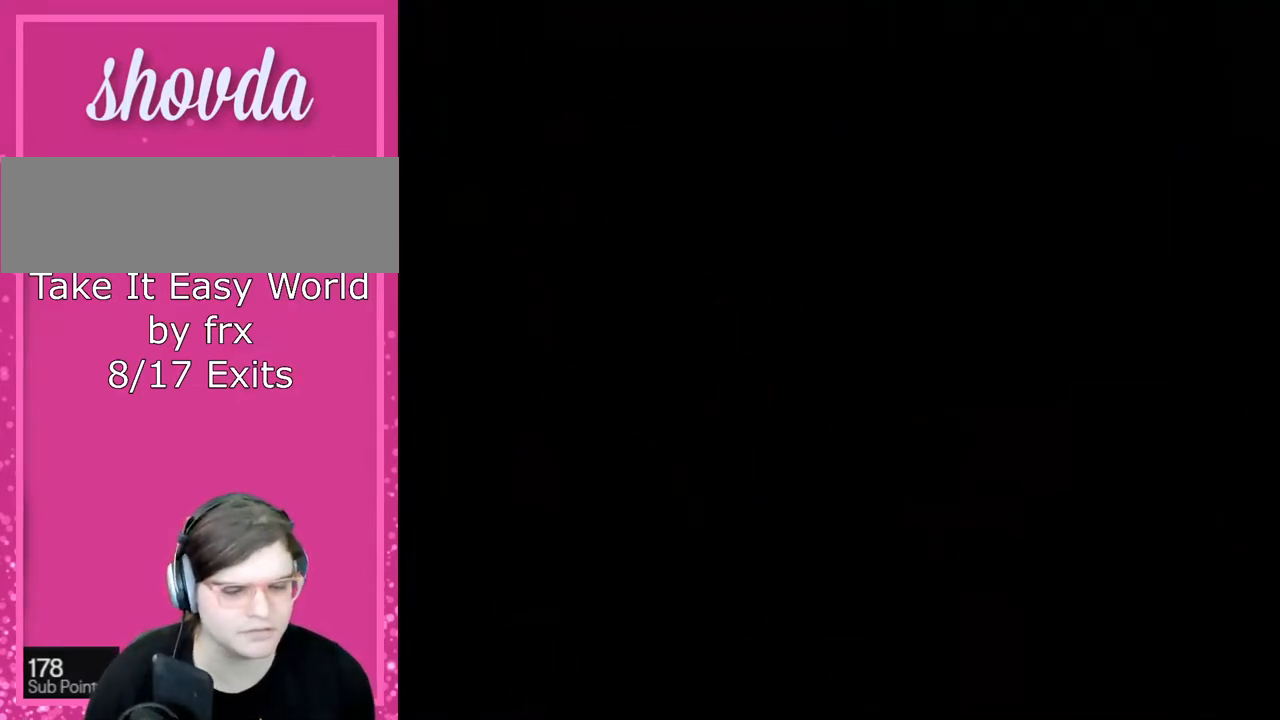
{"buttons": ["B", "Y"], "events": [[166, "A", "down"], [166, "X", "down"], [300, "X", "up"], [300, "Y", "up"], [400, "A", "up"], [400, "X", "down"], [433, "Y", "down"], [467, "B", "down"], [467, "X", "up"]]}
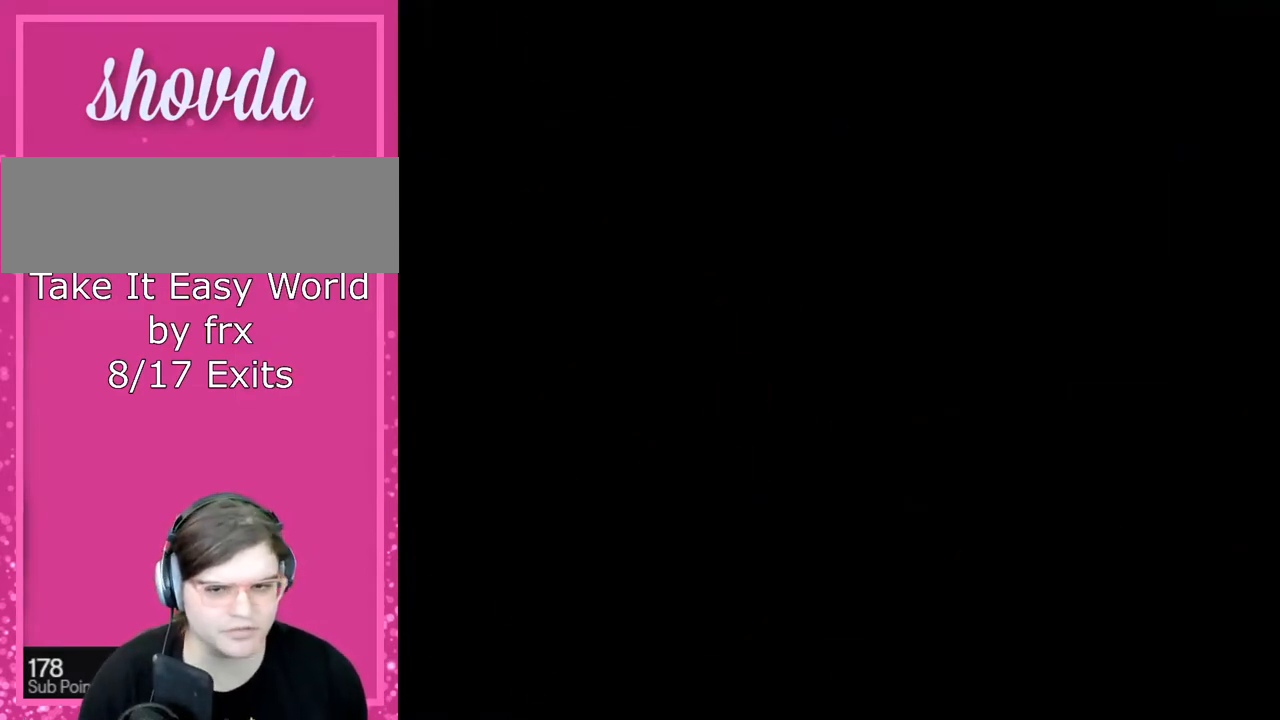
{"buttons": ["B", "Y"], "events": [[67, "Y", "up"], [100, "Y", "down"]]}
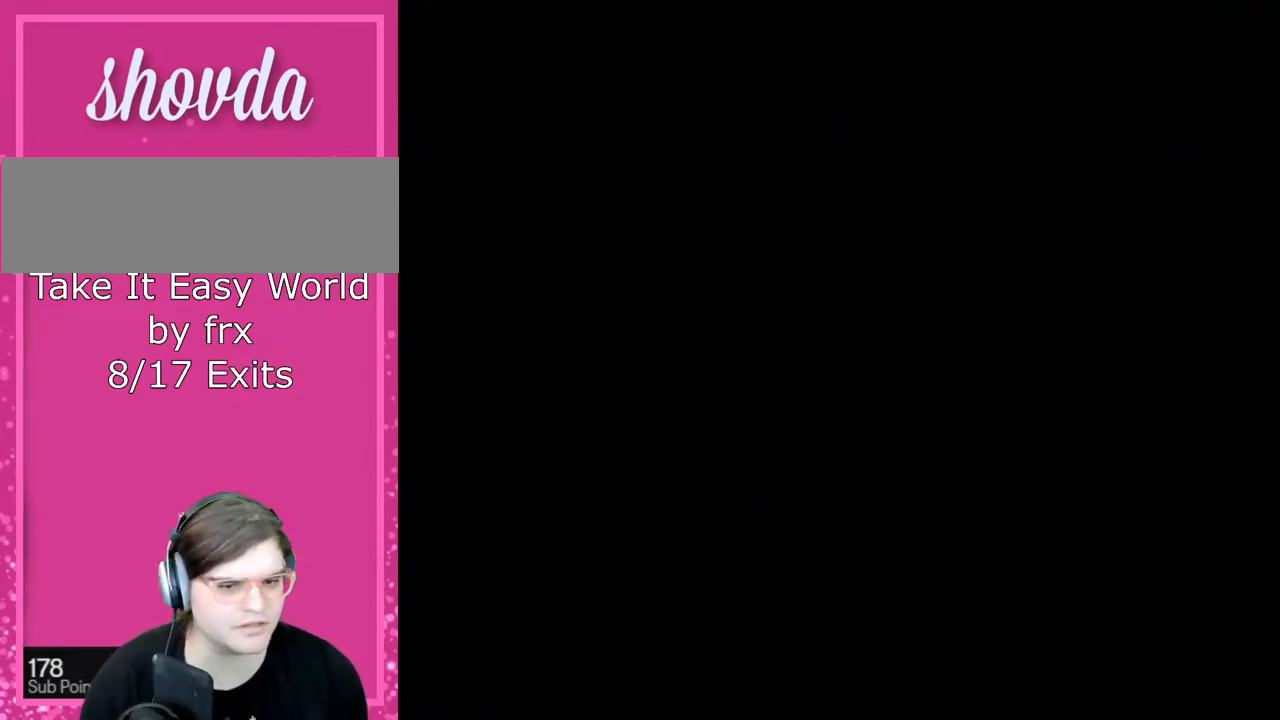
{"buttons": ["B", "Y"], "events": []}
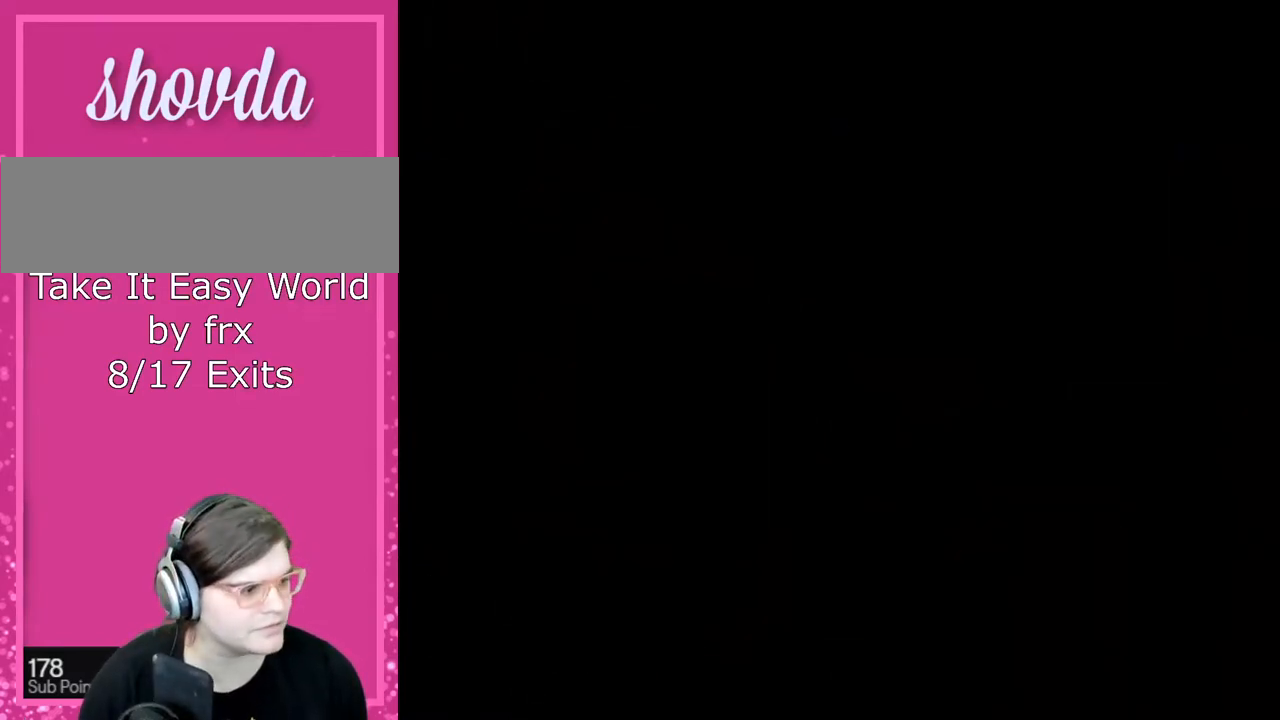
{"buttons": ["B", "Y"], "events": []}
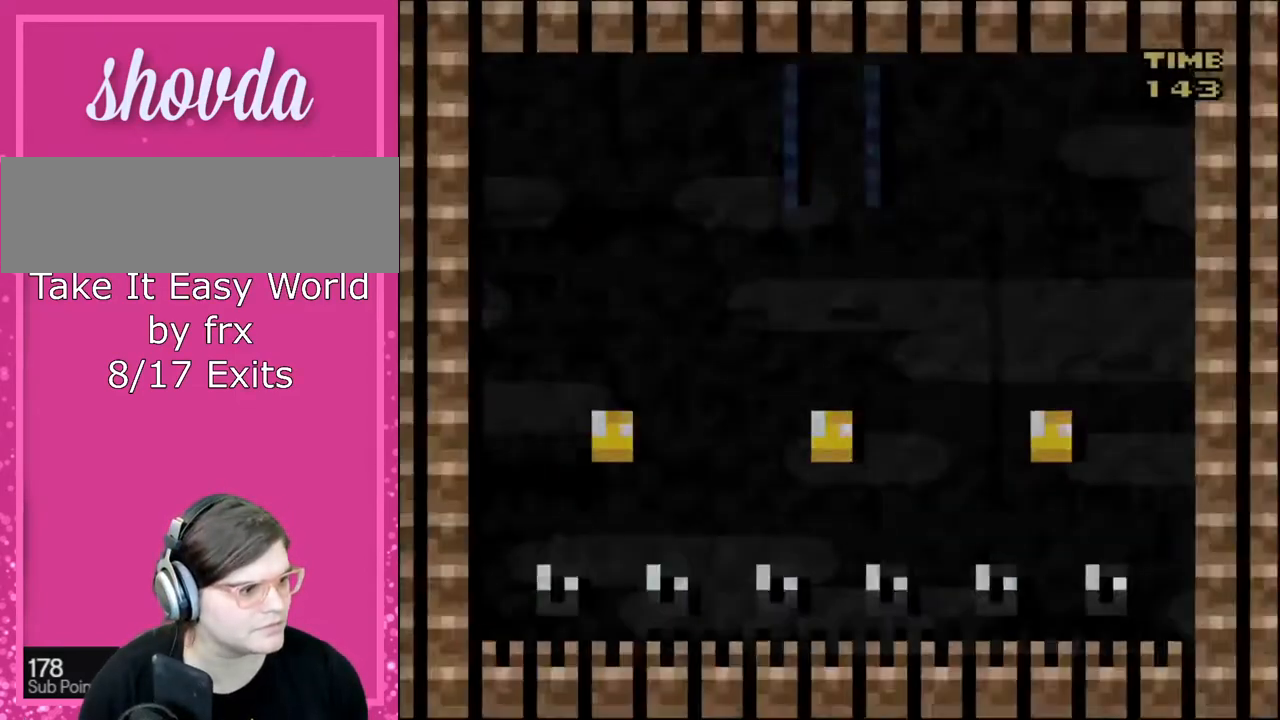
{"buttons": ["B", "Y"], "events": []}
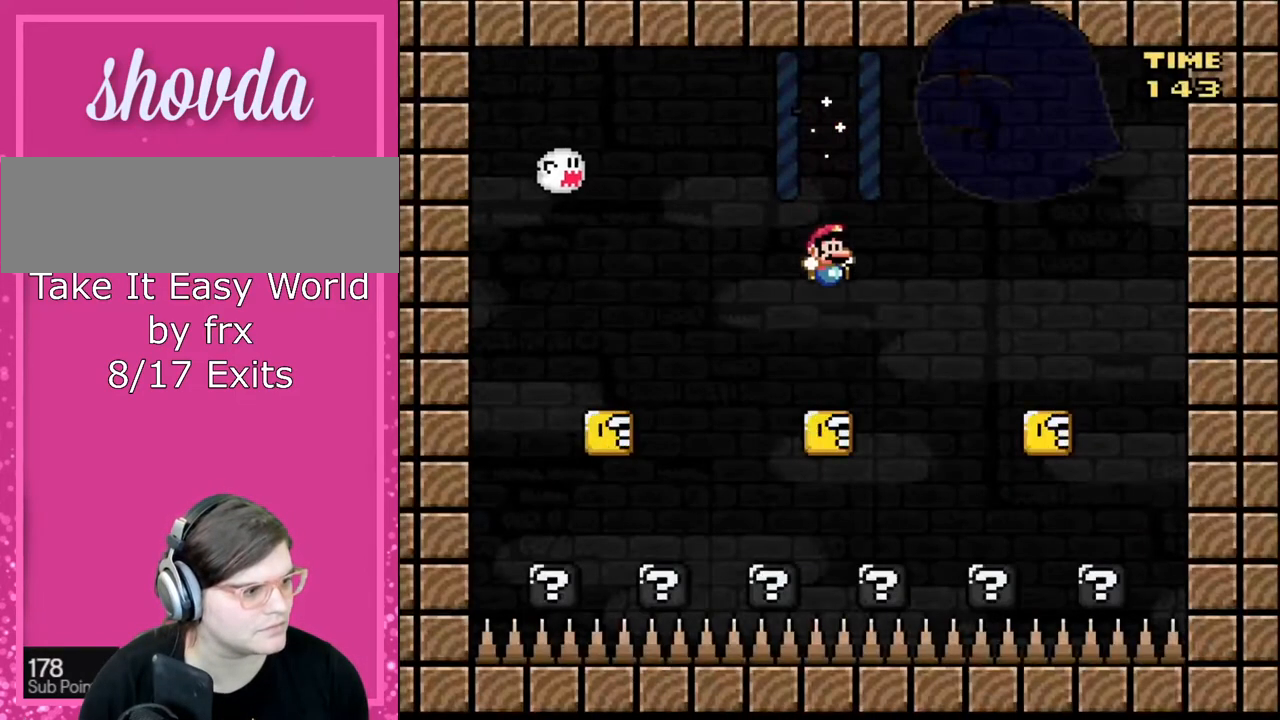
{"buttons": [], "events": [[300, "B", "up"], [467, "Y", "up"]]}
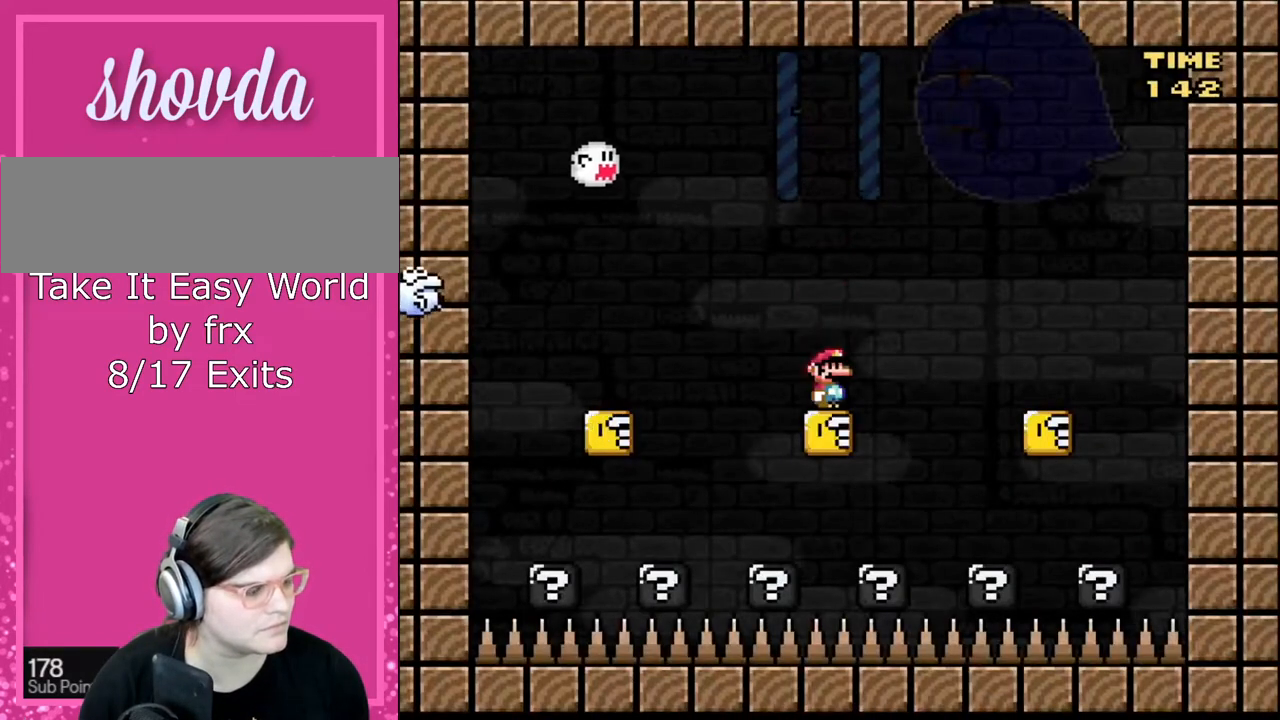
{"buttons": ["DPAD_RIGHT"], "events": [[166, "DPAD_RIGHT", "down"], [266, "DPAD_RIGHT", "up"], [500, "DPAD_RIGHT", "down"]]}
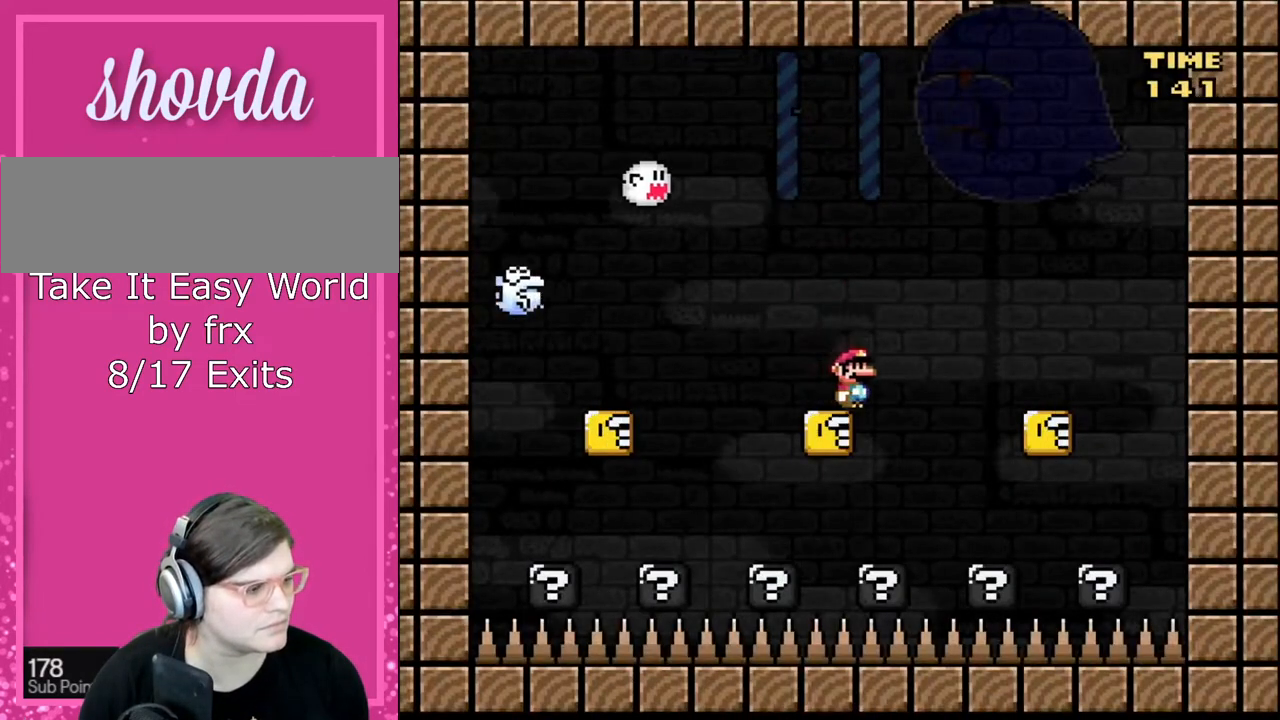
{"buttons": [], "events": [[167, "DPAD_RIGHT", "up"], [200, "DPAD_LEFT", "down"], [367, "DPAD_LEFT", "up"]]}
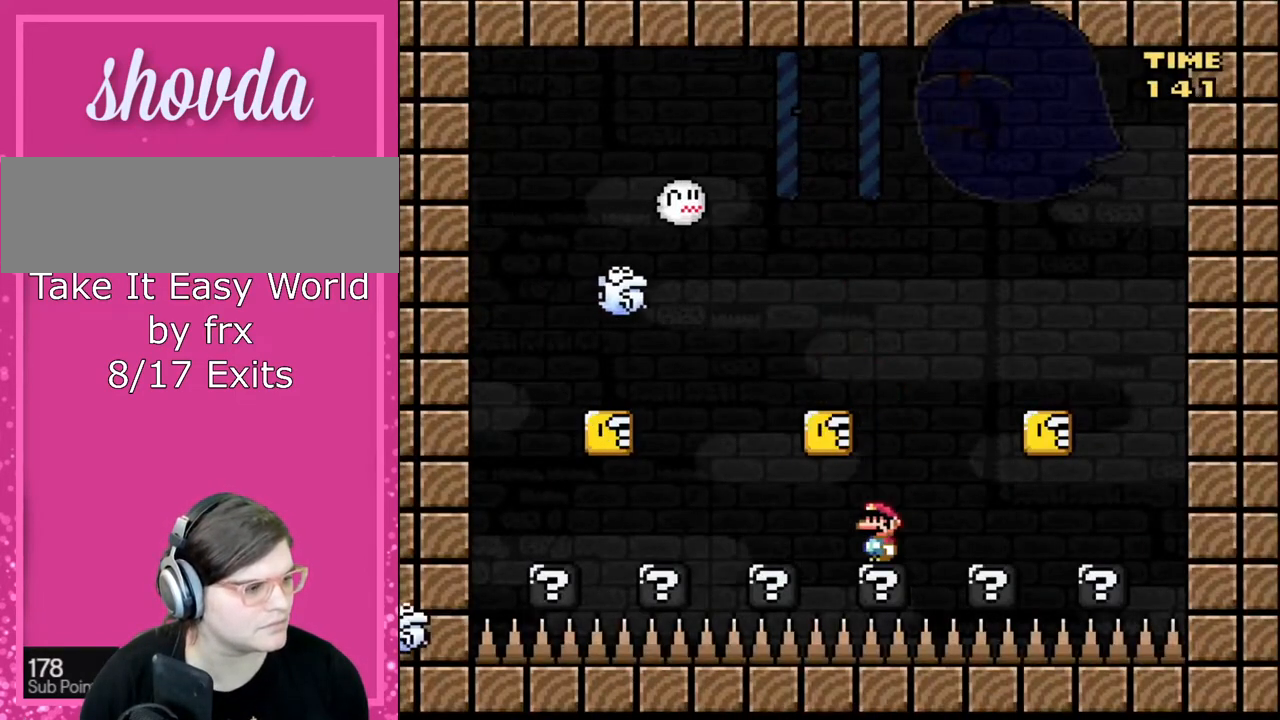
{"buttons": ["B", "Y", "DPAD_LEFT"], "events": [[266, "DPAD_LEFT", "down"], [400, "B", "down"], [400, "Y", "down"]]}
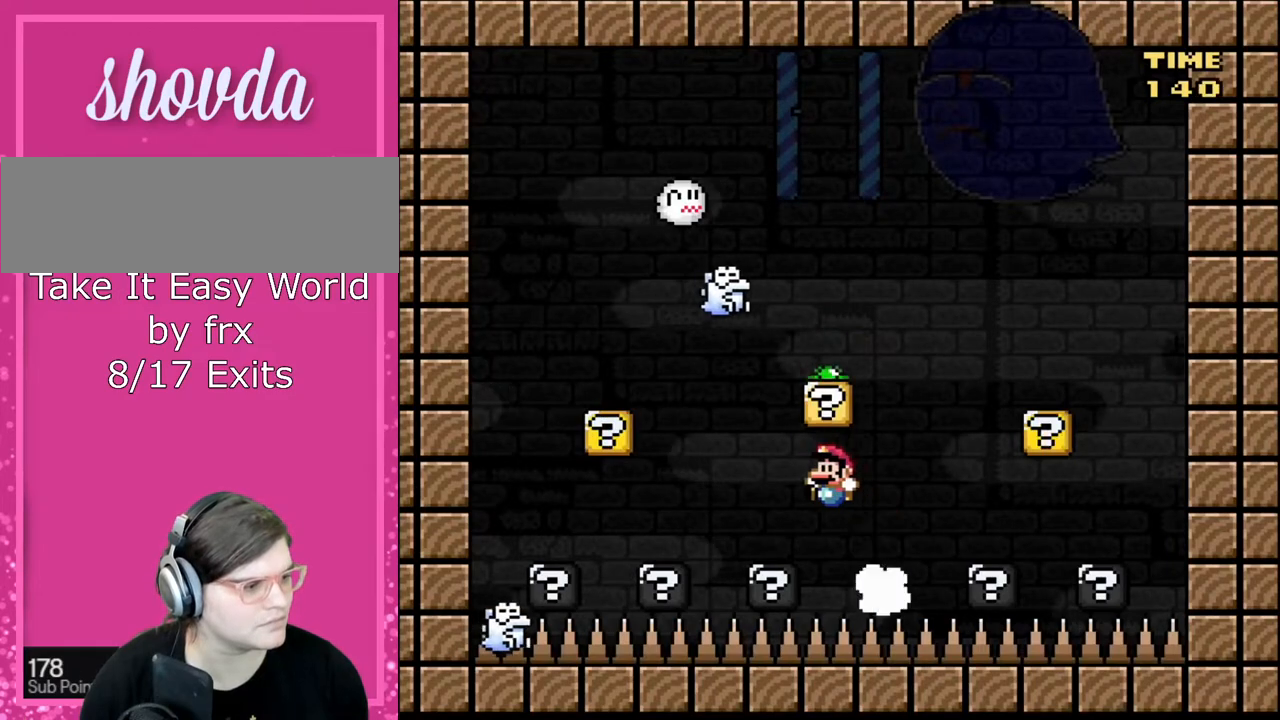
{"buttons": ["Y"], "events": [[134, "DPAD_LEFT", "up"], [167, "DPAD_RIGHT", "down"], [234, "B", "up"], [234, "DPAD_RIGHT", "up"]]}
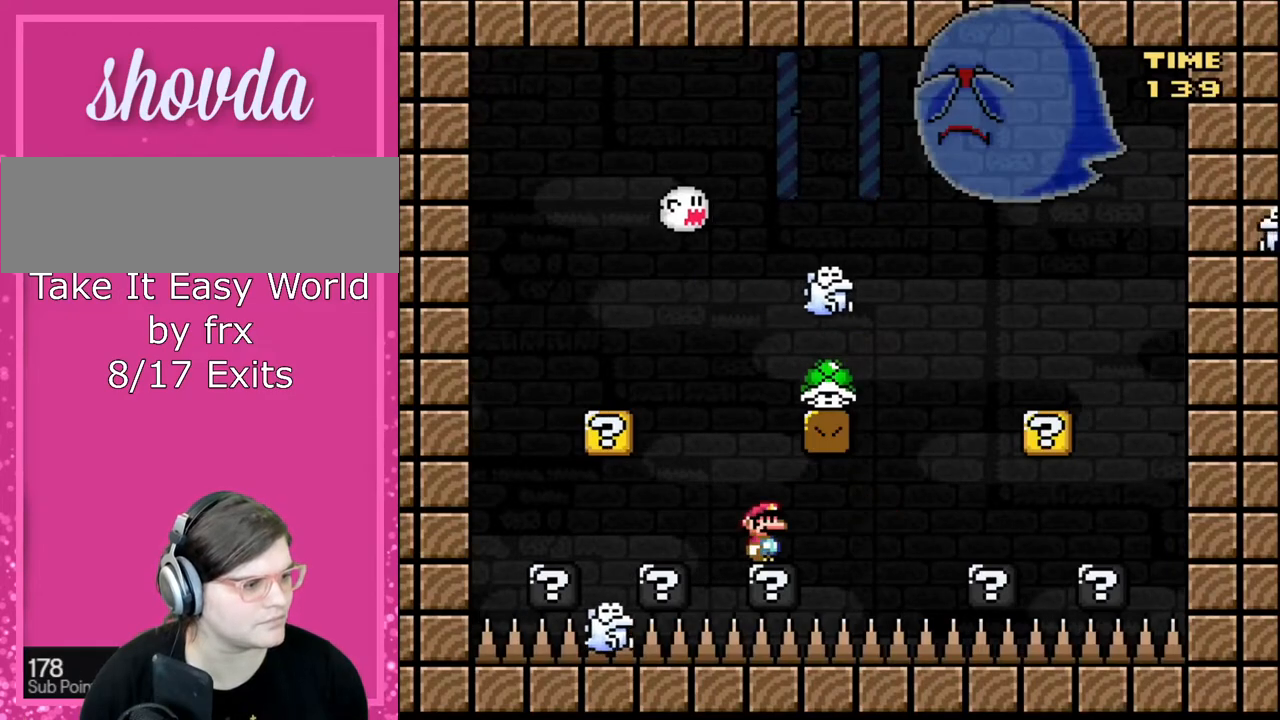
{"buttons": ["Y"], "events": [[166, "B", "down"], [233, "DPAD_RIGHT", "down"], [300, "B", "up"], [433, "DPAD_RIGHT", "up"]]}
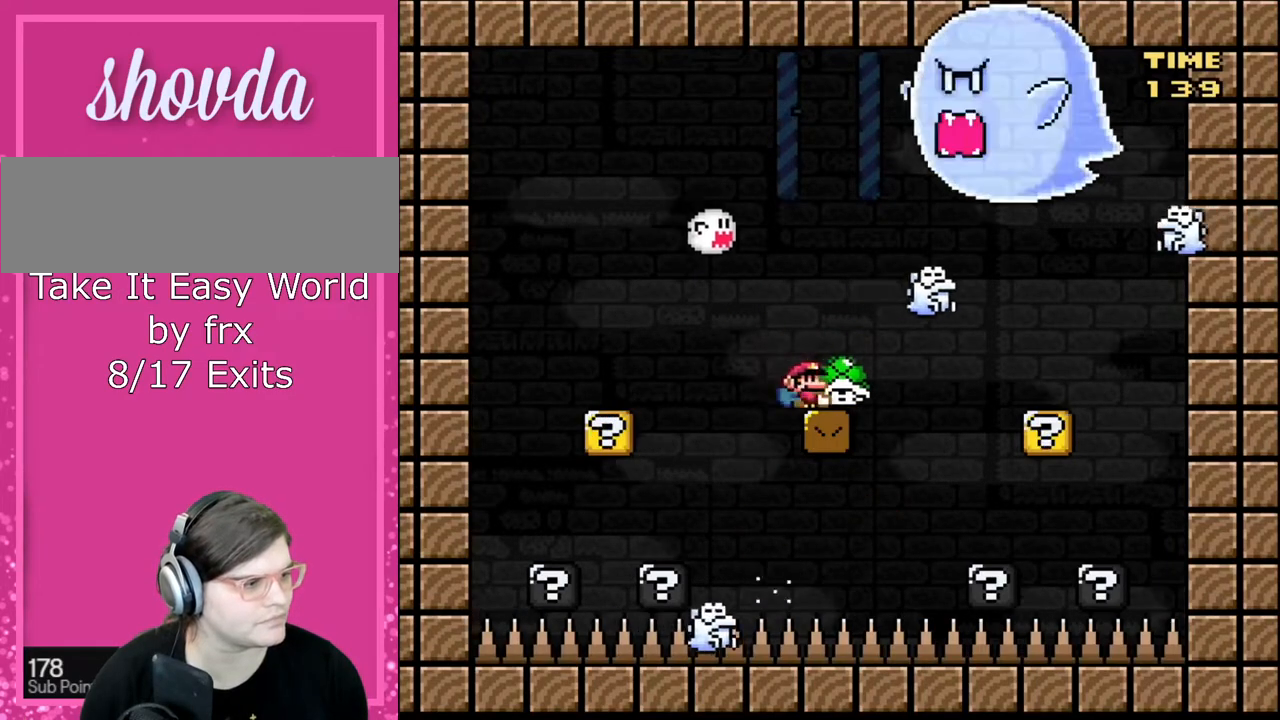
{"buttons": ["Y", "DPAD_UP"], "events": [[501, "DPAD_UP", "down"]]}
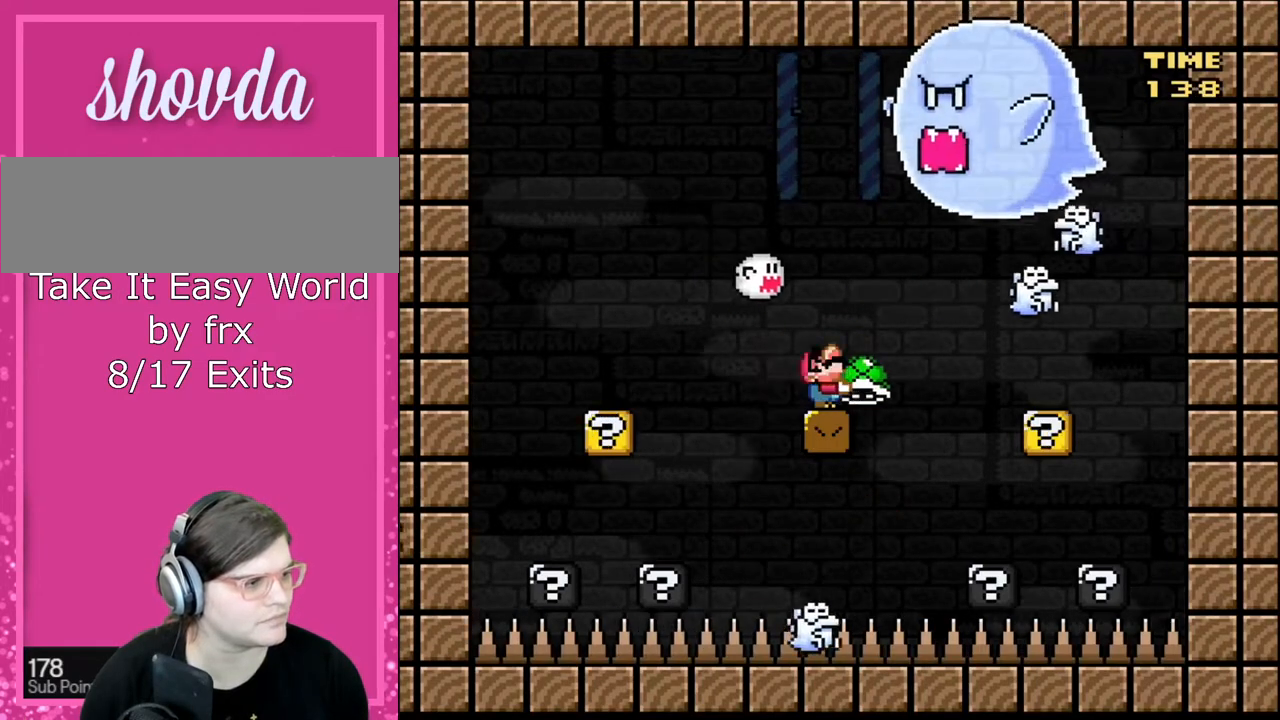
{"buttons": [], "events": [[133, "Y", "up"], [233, "DPAD_LEFT", "down"], [233, "DPAD_UP", "up"], [333, "DPAD_LEFT", "up"]]}
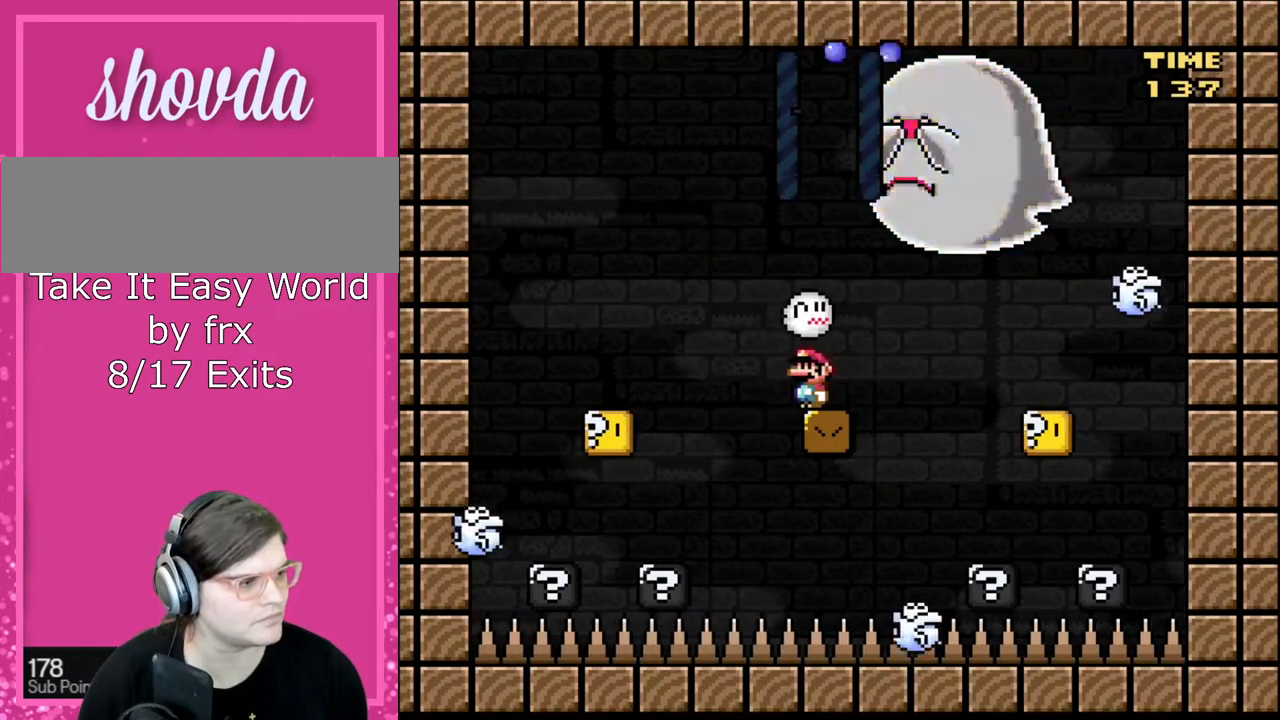
{"buttons": [], "events": []}
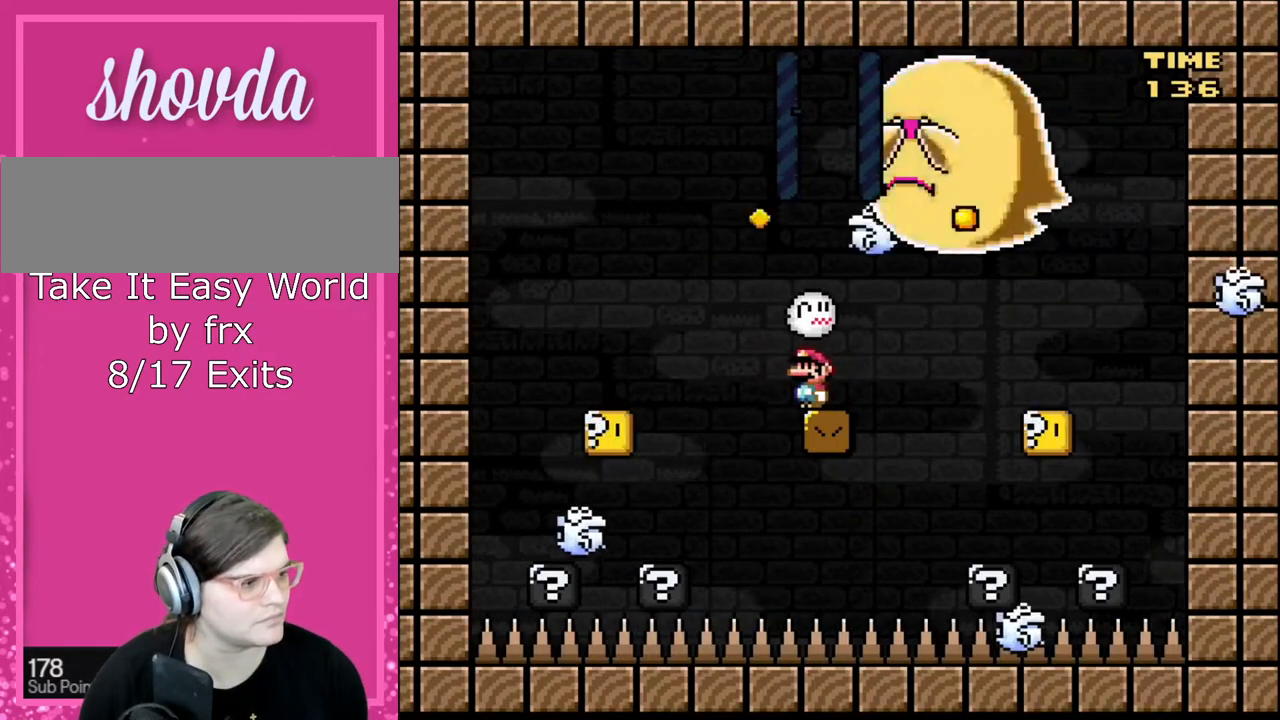
{"buttons": ["Y"], "events": [[333, "Y", "down"]]}